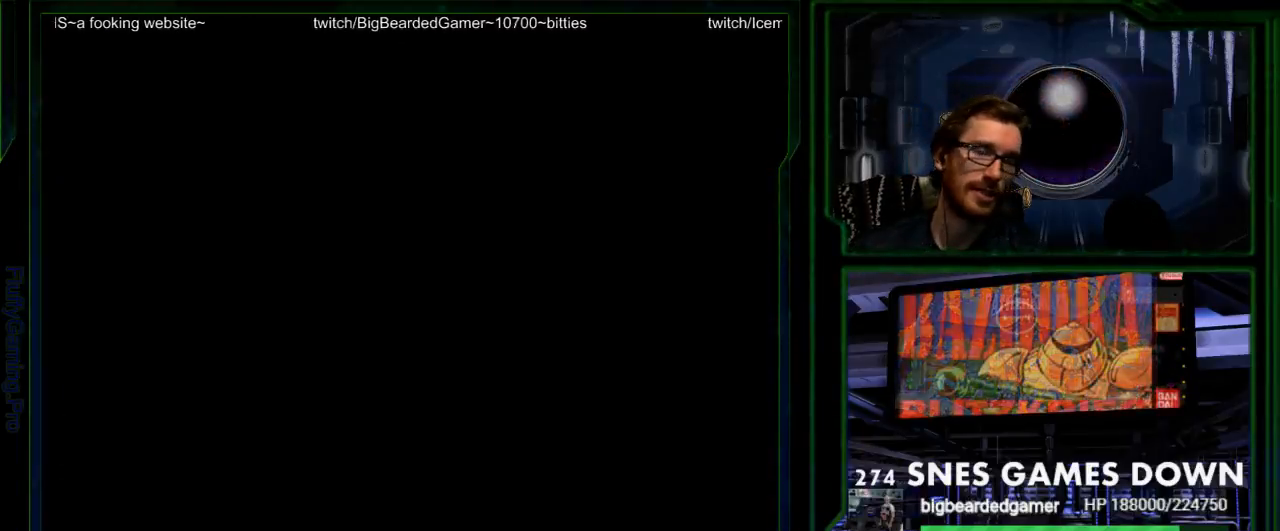
Gameplay with a controller (Nintendo layout); each line is a JSON object with the inputs held at the frame after it. "events" lists button and stick changes between this image and that frame as [ms after this image, input, new state], when the widget could be followed in between. Not read: L3 R3 START.
{"buttons": [], "events": []}
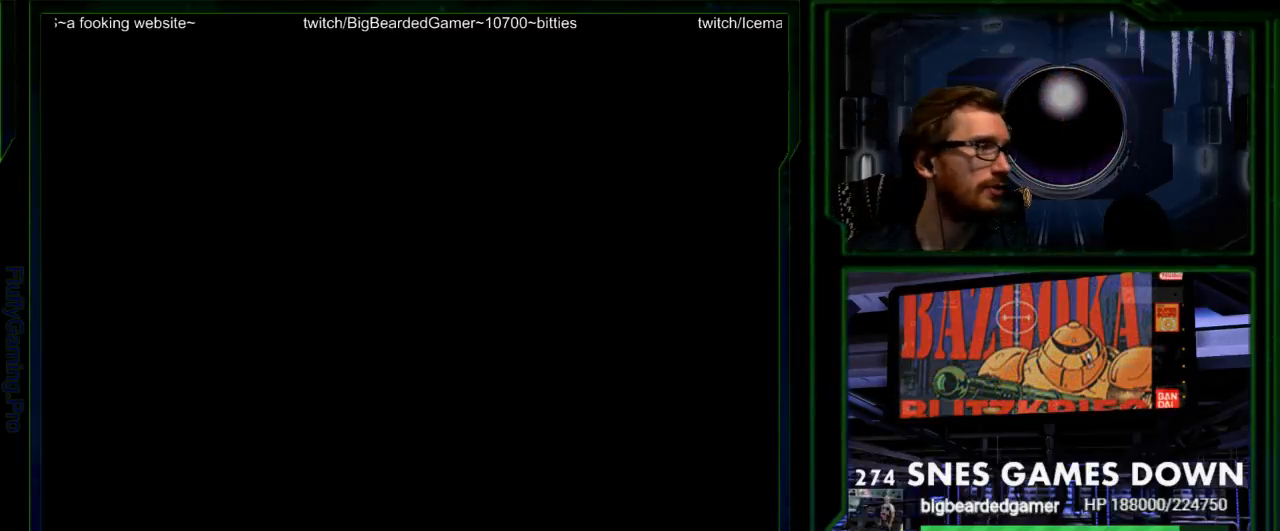
{"buttons": [], "events": []}
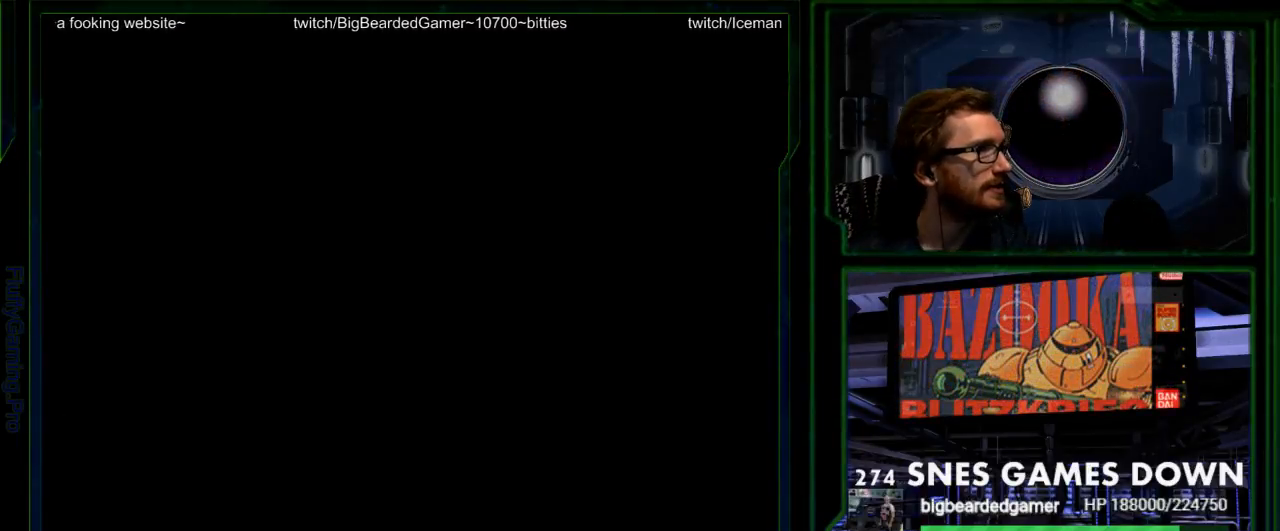
{"buttons": [], "events": []}
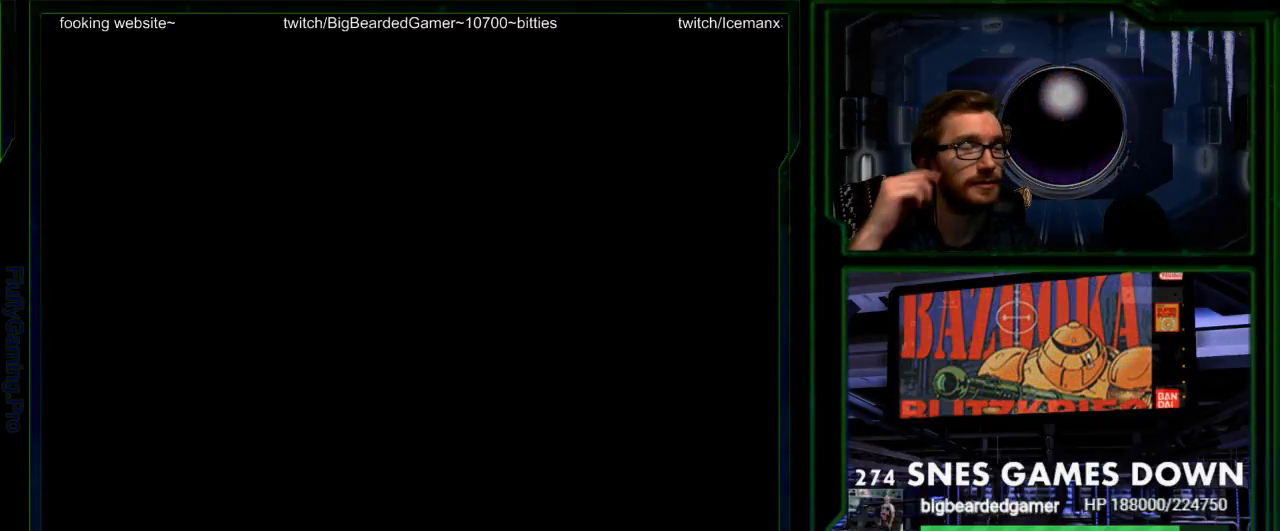
{"buttons": [], "events": []}
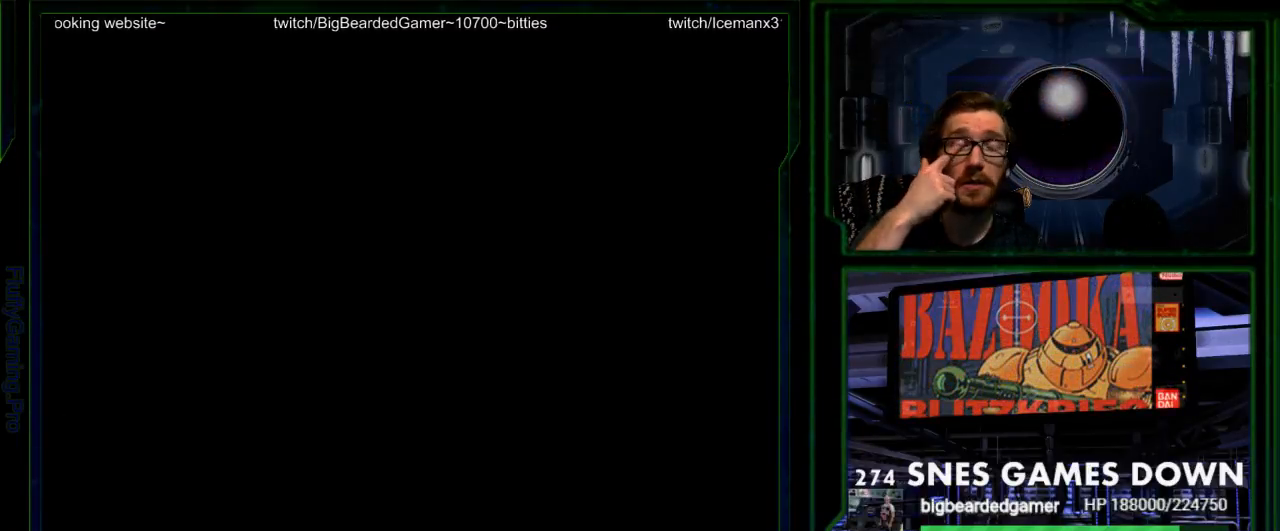
{"buttons": ["DPAD_RIGHT"]}
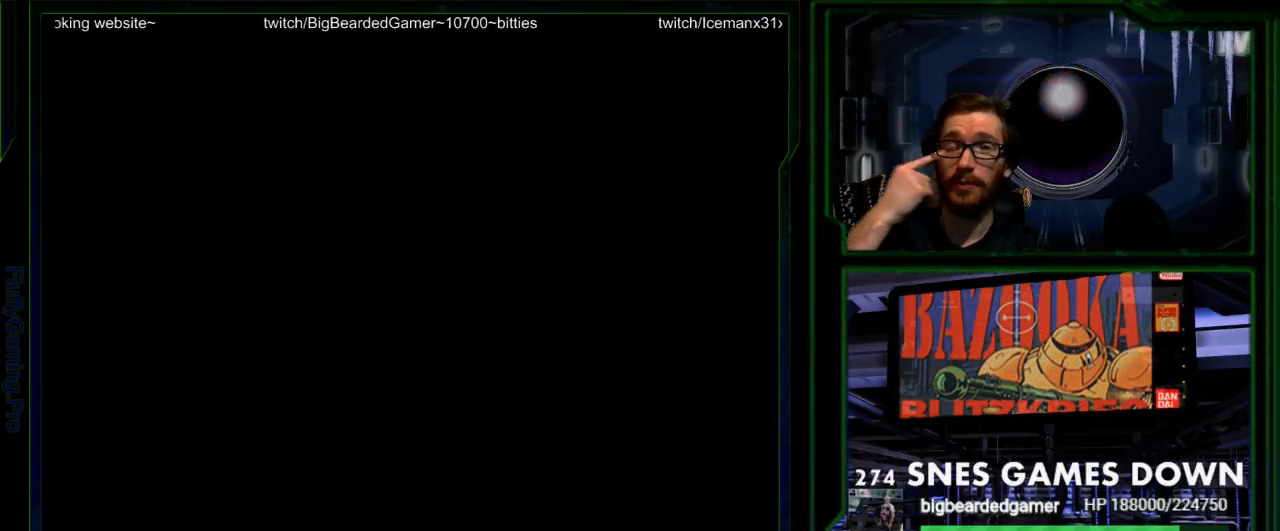
{"buttons": [], "events": [[67, "DPAD_RIGHT", "up"]]}
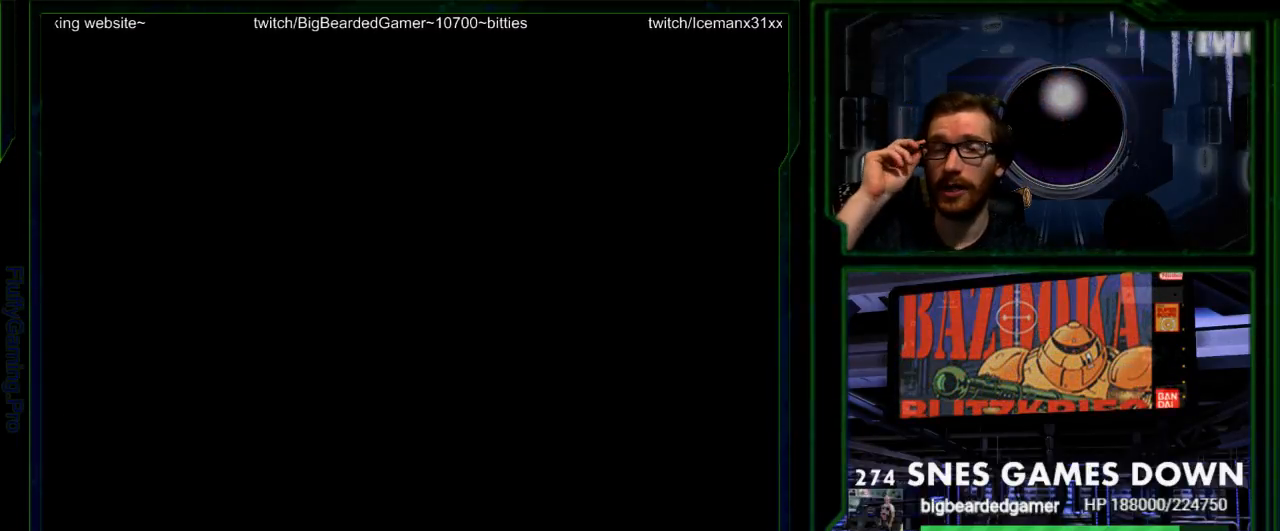
{"buttons": [], "events": []}
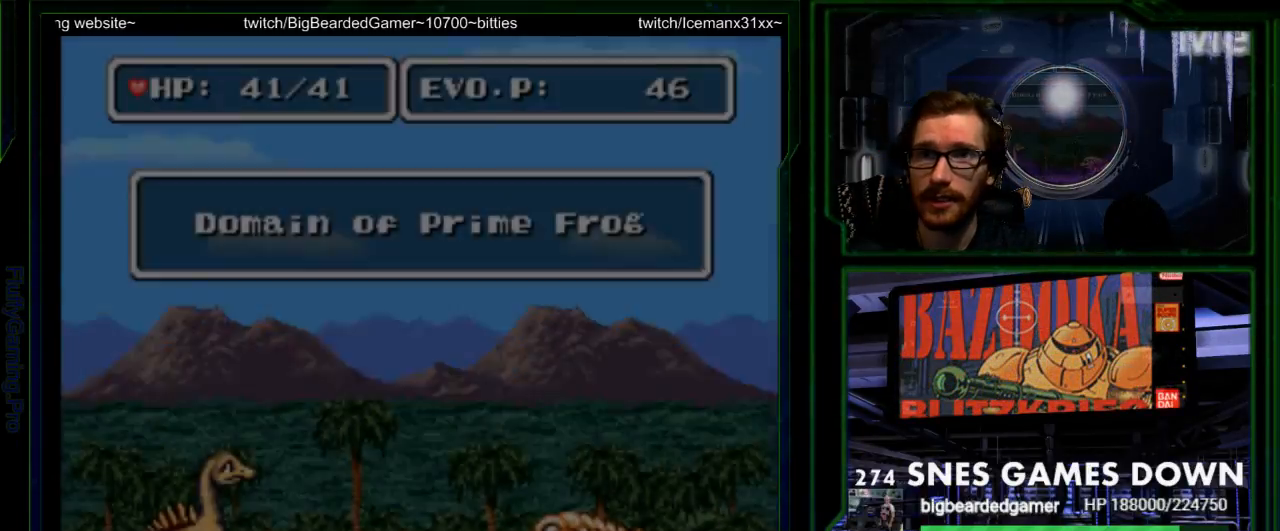
{"buttons": ["A", "DPAD_UP", "DPAD_RIGHT"], "events": [[167, "DPAD_RIGHT", "down"], [400, "DPAD_UP", "down"], [433, "B", "down"], [467, "A", "down"], [500, "B", "up"]]}
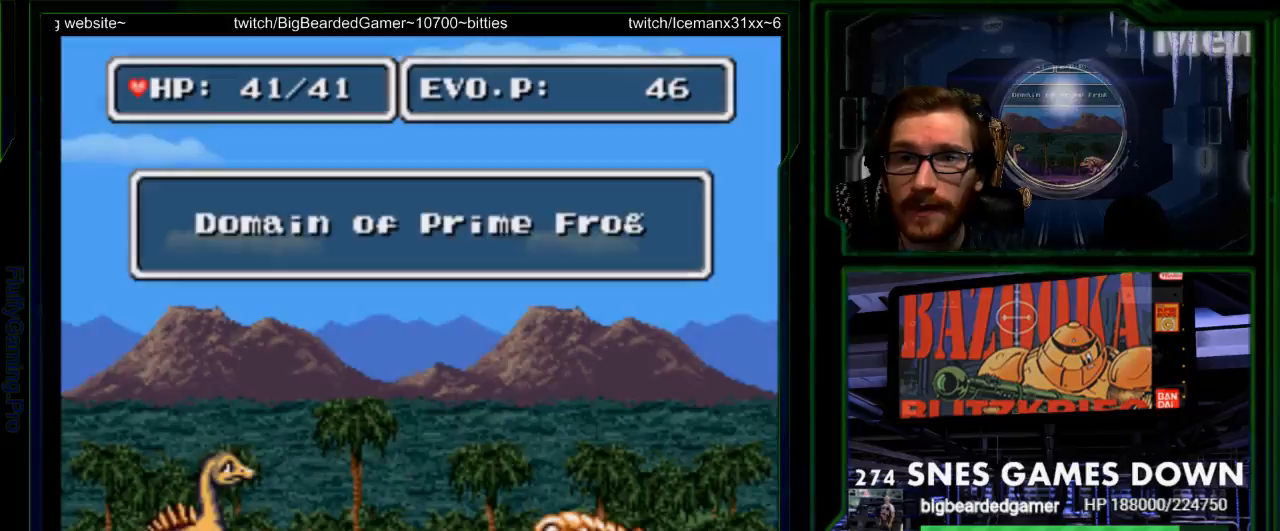
{"buttons": ["DPAD_UP", "DPAD_RIGHT"], "events": [[83, "A", "up"]]}
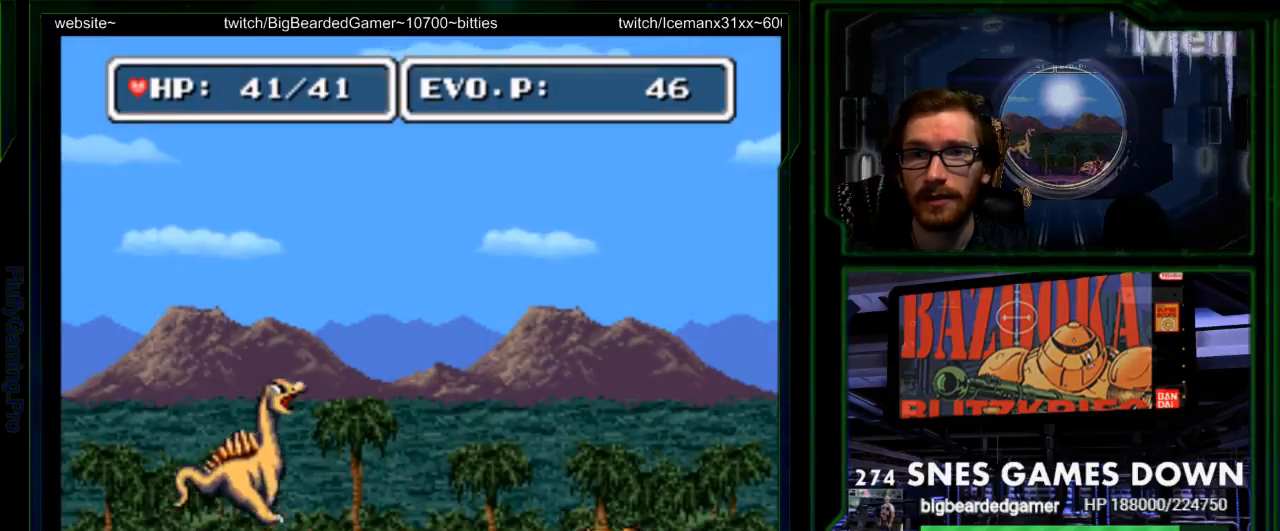
{"buttons": ["Y"], "events": [[133, "DPAD_UP", "up"], [233, "Y", "down"], [267, "DPAD_RIGHT", "up"], [300, "Y", "up"], [367, "Y", "down"], [417, "Y", "up"], [467, "Y", "down"]]}
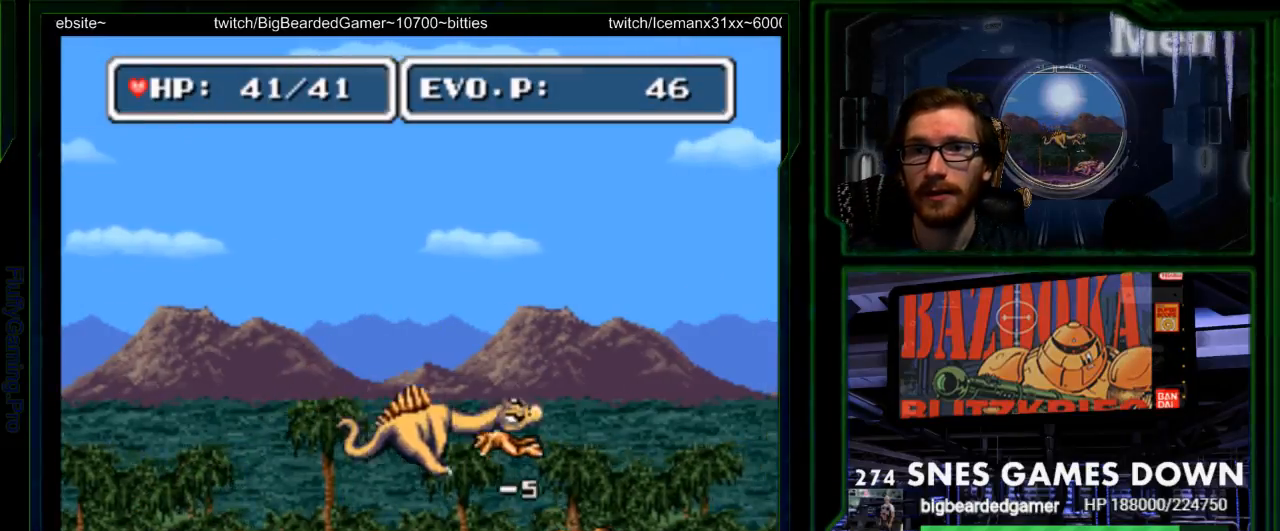
{"buttons": [], "events": [[283, "Y", "up"]]}
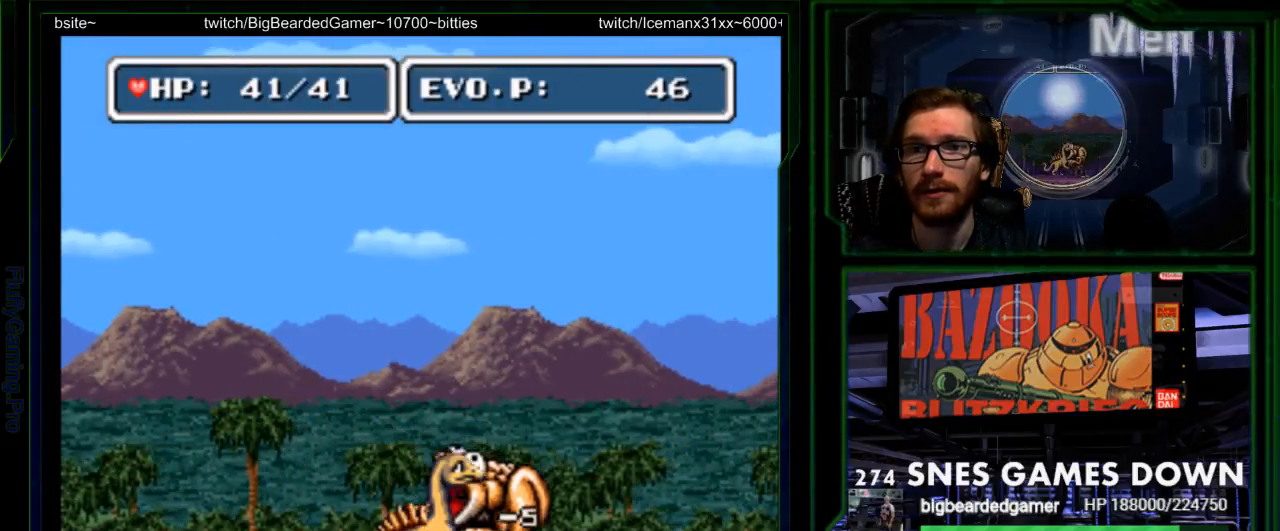
{"buttons": ["Y"], "events": [[67, "Y", "down"], [167, "Y", "up"], [233, "Y", "down"], [400, "Y", "up"], [450, "Y", "down"]]}
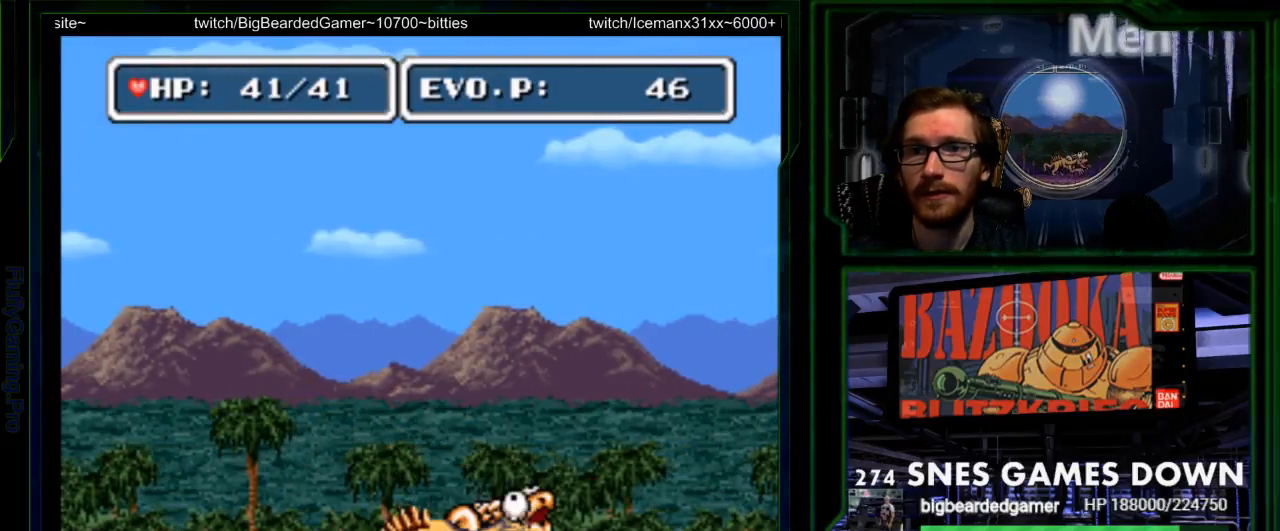
{"buttons": ["DPAD_LEFT"], "events": [[17, "Y", "up"], [200, "DPAD_RIGHT", "down"], [283, "DPAD_RIGHT", "up"], [317, "DPAD_LEFT", "down"], [317, "Y", "down"], [367, "Y", "up"]]}
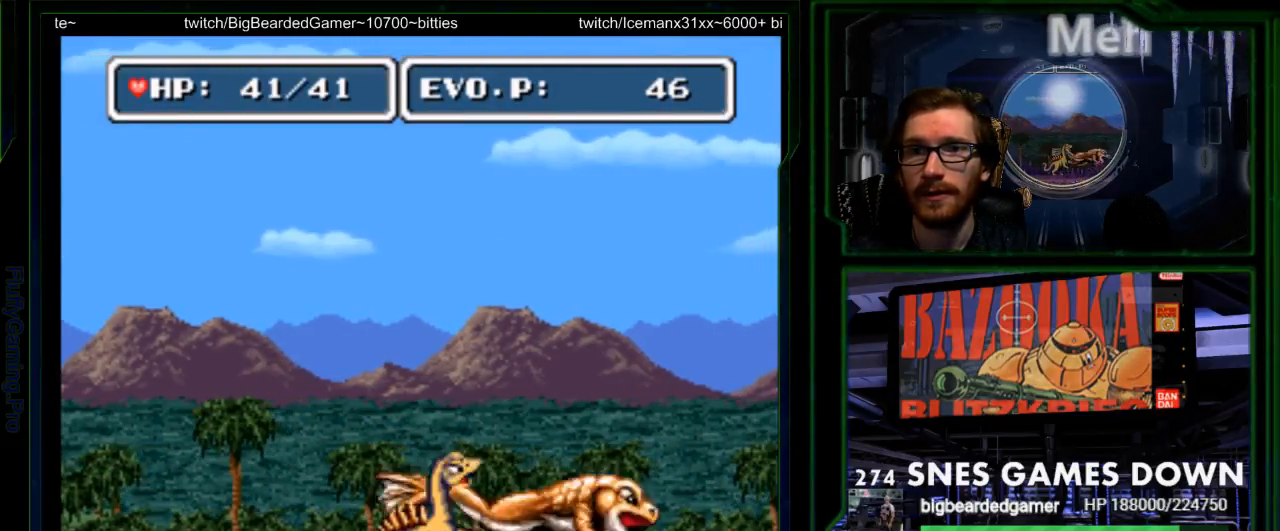
{"buttons": [], "events": [[17, "DPAD_UP", "down"], [33, "DPAD_LEFT", "up"], [33, "Y", "down"], [83, "DPAD_UP", "up"], [117, "DPAD_RIGHT", "down"], [200, "Y", "up"], [450, "DPAD_RIGHT", "up"]]}
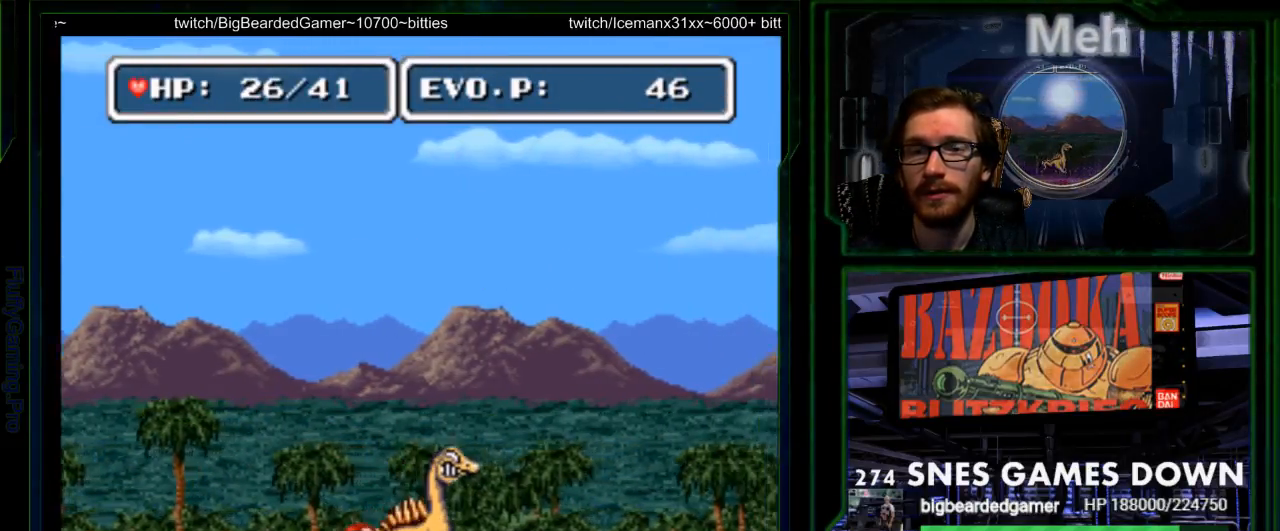
{"buttons": ["DPAD_RIGHT"], "events": [[50, "DPAD_RIGHT", "down"], [67, "SELECT", "down"], [183, "SELECT", "up"]]}
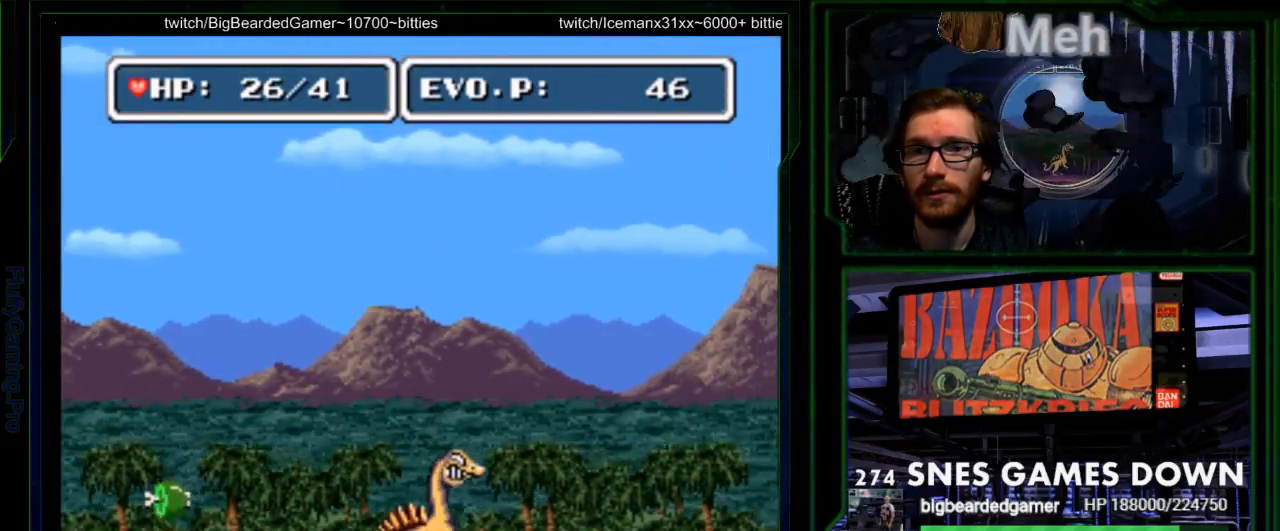
{"buttons": ["DPAD_LEFT"], "events": [[33, "DPAD_RIGHT", "up"], [83, "DPAD_LEFT", "down"]]}
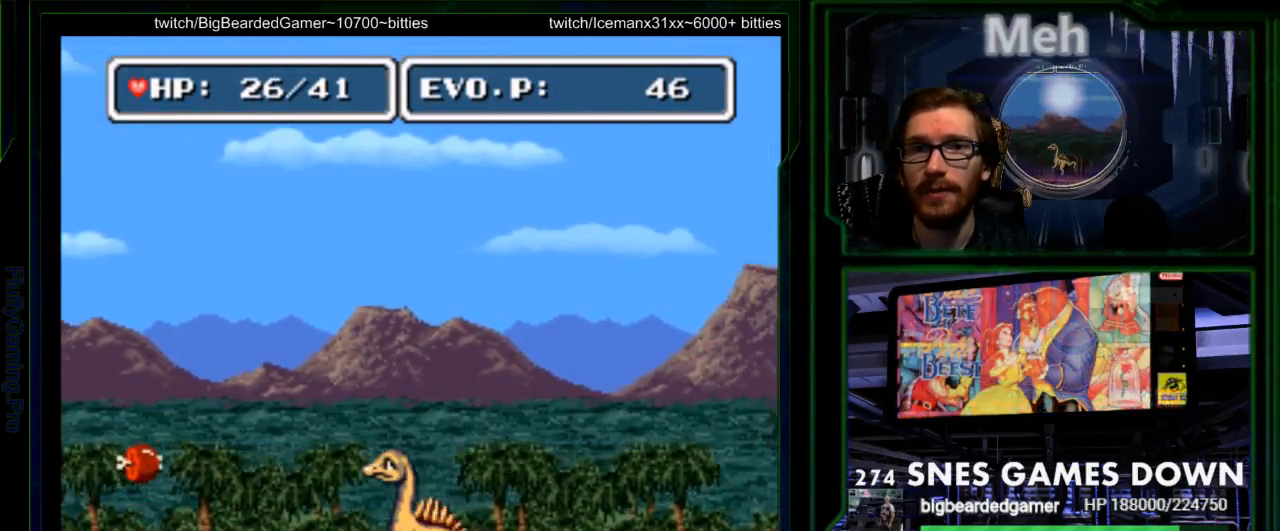
{"buttons": ["Y"], "events": [[50, "B", "down"], [167, "B", "up"], [233, "A", "down"], [233, "B", "down"], [300, "A", "up"], [333, "B", "up"], [467, "DPAD_LEFT", "up"], [500, "Y", "down"]]}
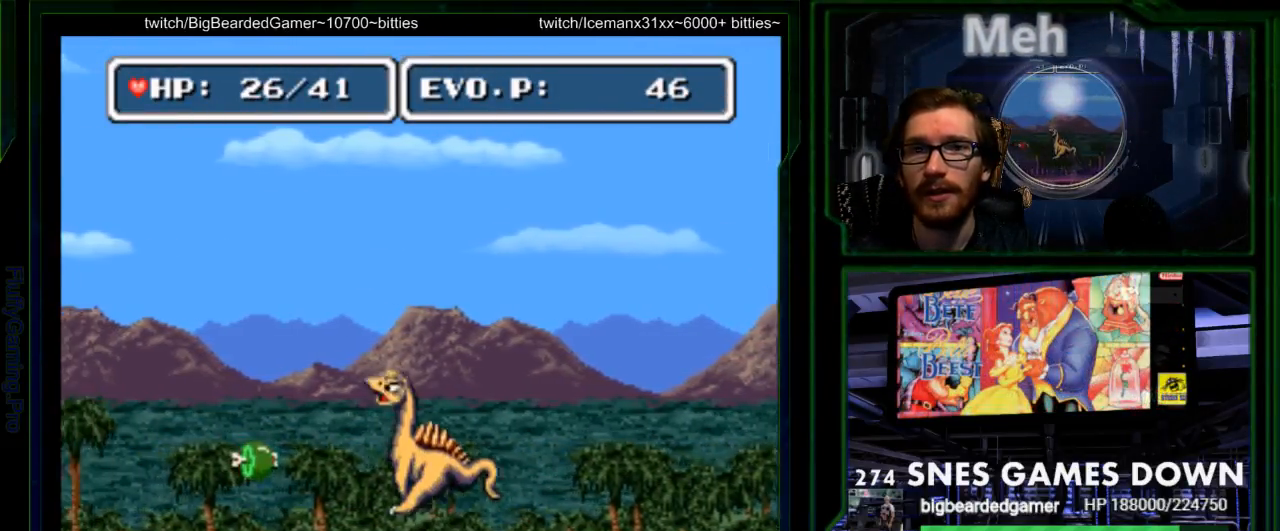
{"buttons": ["Y", "DPAD_UP", "DPAD_LEFT"], "events": [[100, "DPAD_RIGHT", "down"], [267, "DPAD_LEFT", "down"], [267, "DPAD_RIGHT", "up"], [267, "Y", "up"], [333, "DPAD_UP", "down"], [333, "Y", "down"]]}
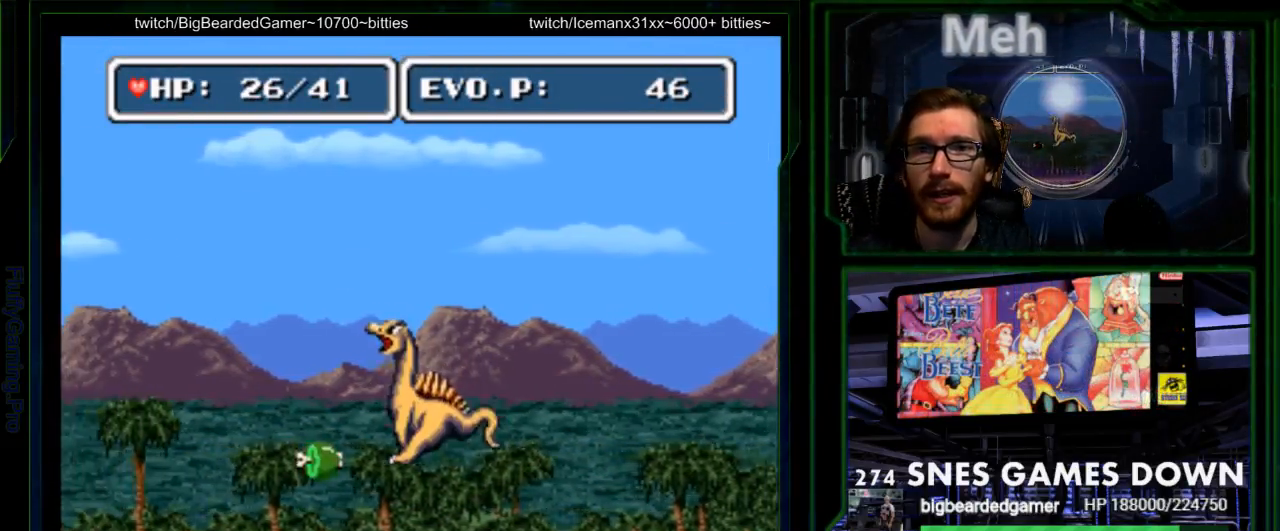
{"buttons": ["B", "DPAD_RIGHT"], "events": [[50, "DPAD_LEFT", "up"], [83, "DPAD_RIGHT", "down"], [83, "DPAD_UP", "up"], [117, "DPAD_RIGHT", "up"], [217, "Y", "up"], [467, "B", "down"], [467, "DPAD_RIGHT", "down"]]}